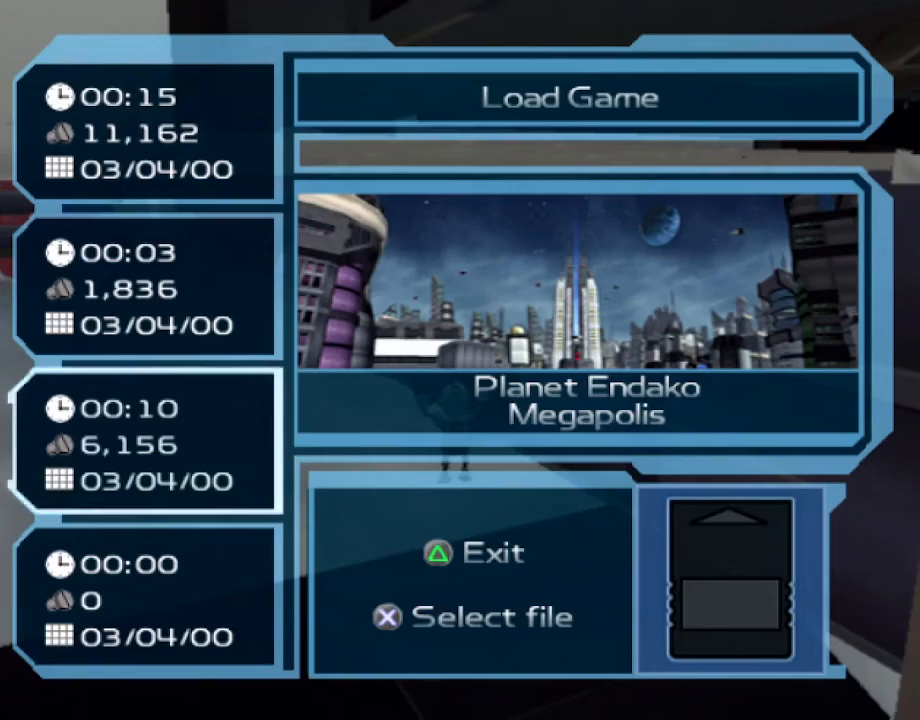
Gameplay with a controller (PlayStation layout); each line is a JSON object with the inputs held at the frame after it. "events" lists button and stick changes between this image and that frame as [ms after this image, input, new state], when the widget could be followed in between. Not read: L3 R3.
{"buttons": [], "left_stick": "center", "right_stick": "center", "events": [[150, "START", "down"], [300, "START", "up"]]}
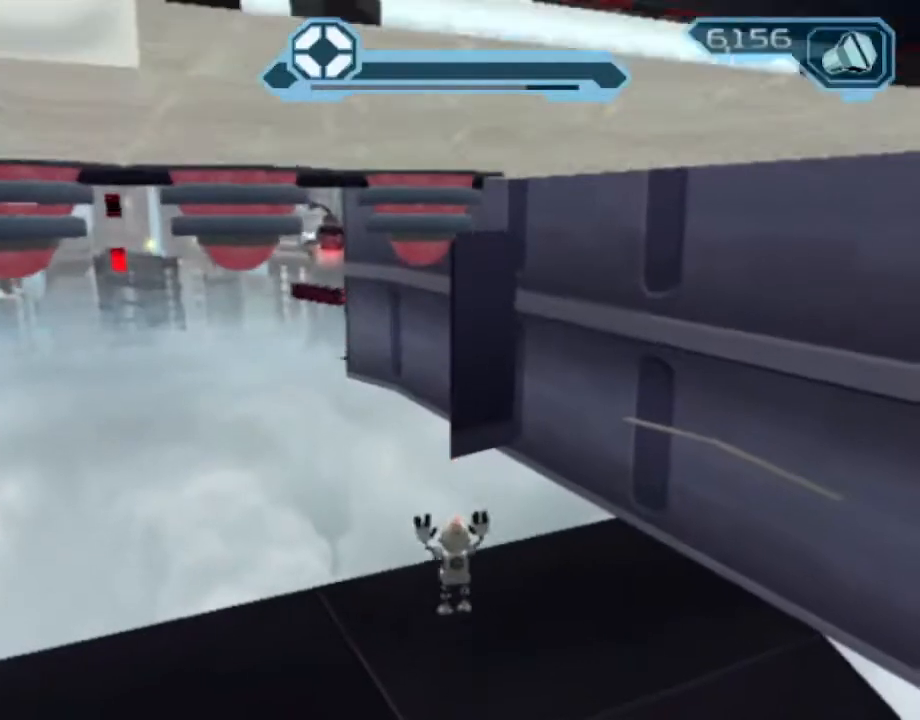
{"buttons": [], "left_stick": "center", "right_stick": "center", "events": []}
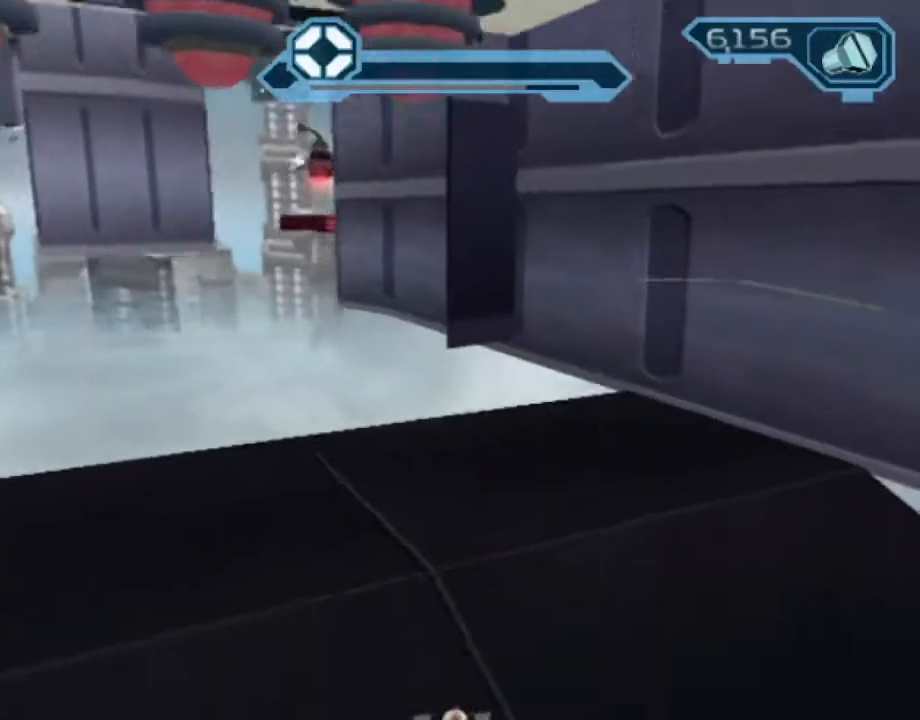
{"buttons": [], "left_stick": "center", "right_stick": "center", "events": []}
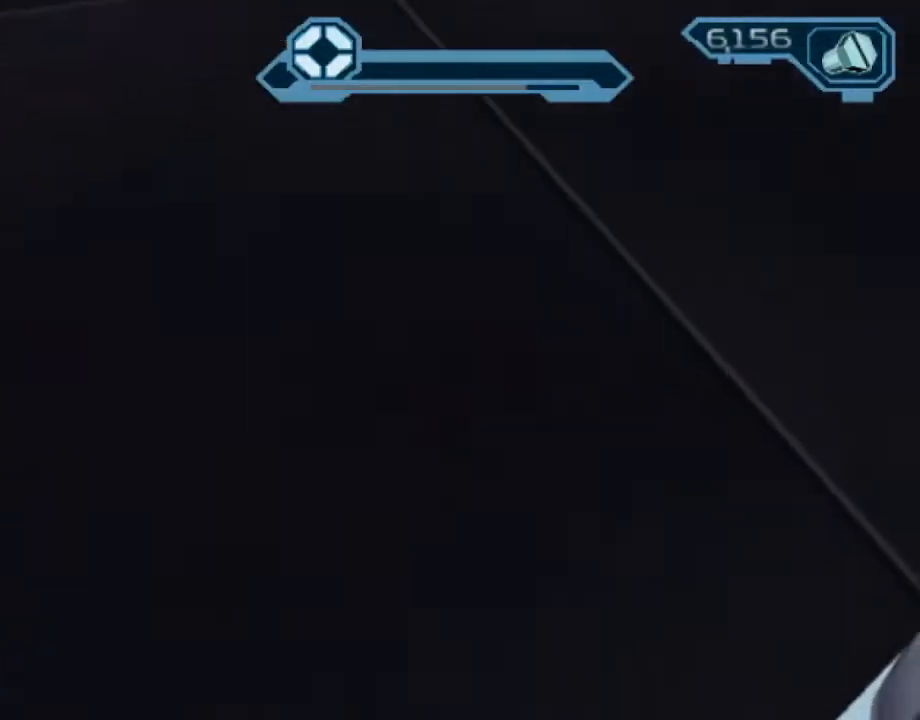
{"buttons": [], "left_stick": "center", "right_stick": "center", "events": []}
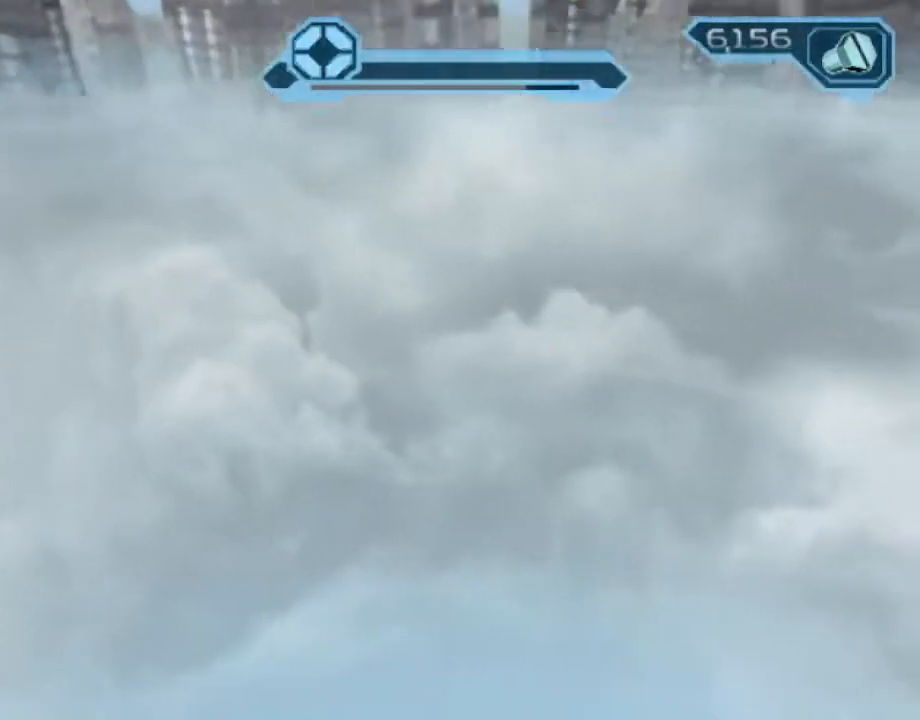
{"buttons": [], "left_stick": "center", "right_stick": "down", "events": [[200, "right_stick", "down"]]}
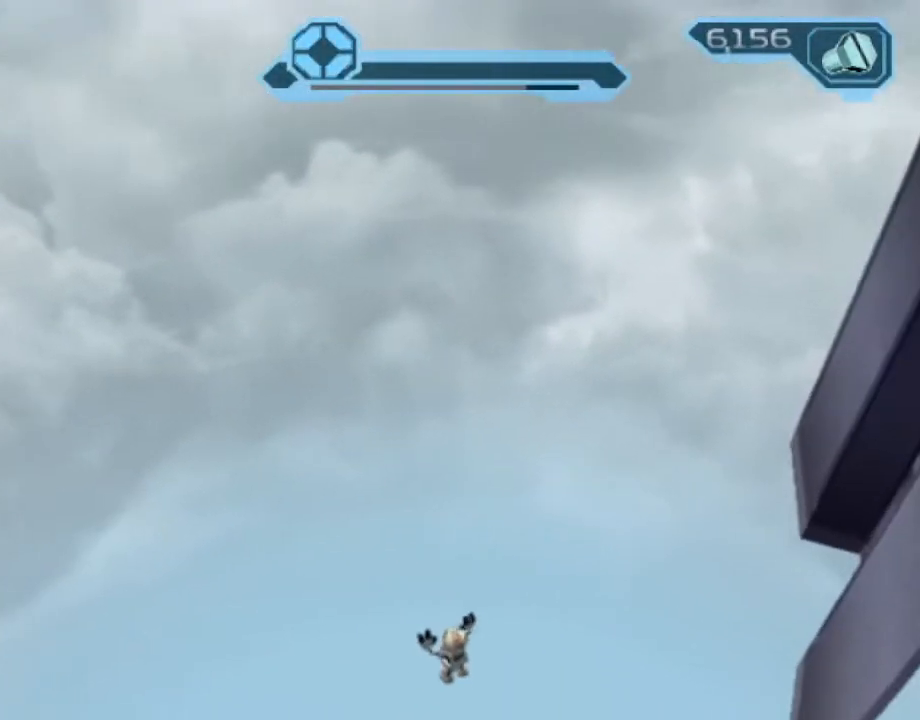
{"buttons": [], "left_stick": "center", "right_stick": "down", "events": []}
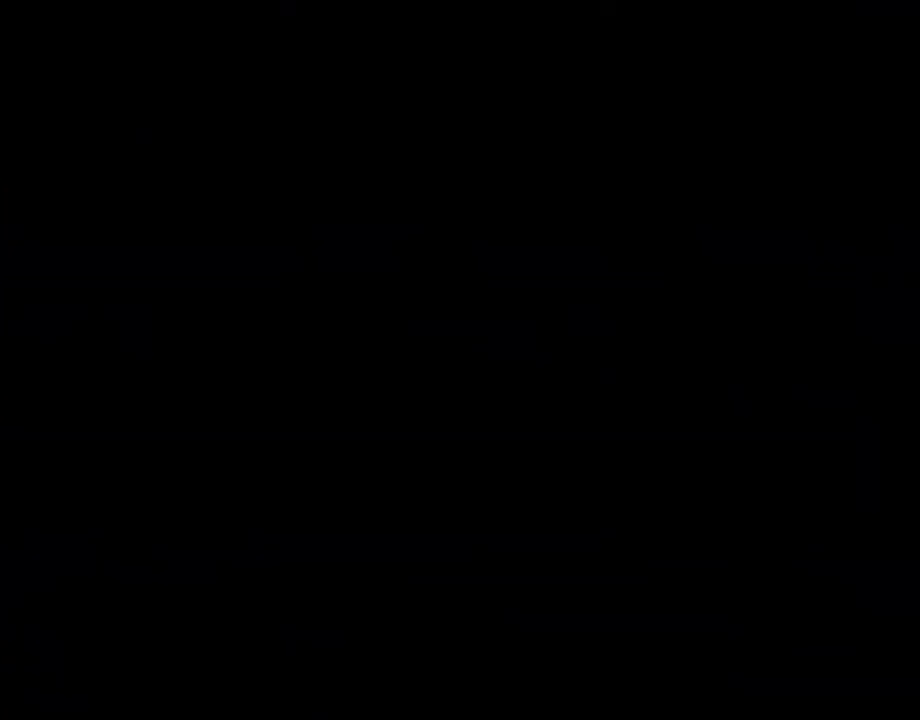
{"buttons": [], "left_stick": "center", "right_stick": "down", "events": []}
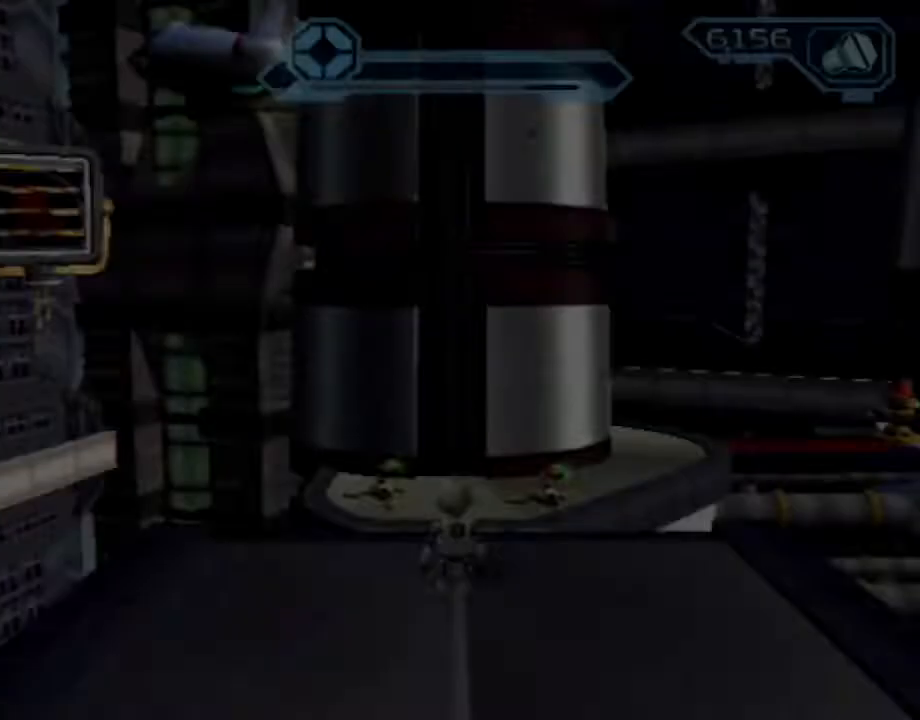
{"buttons": [], "left_stick": "down-right", "right_stick": "left", "events": [[17, "right_stick", "center"], [300, "left_stick", "down-right"], [367, "right_stick", "left"]]}
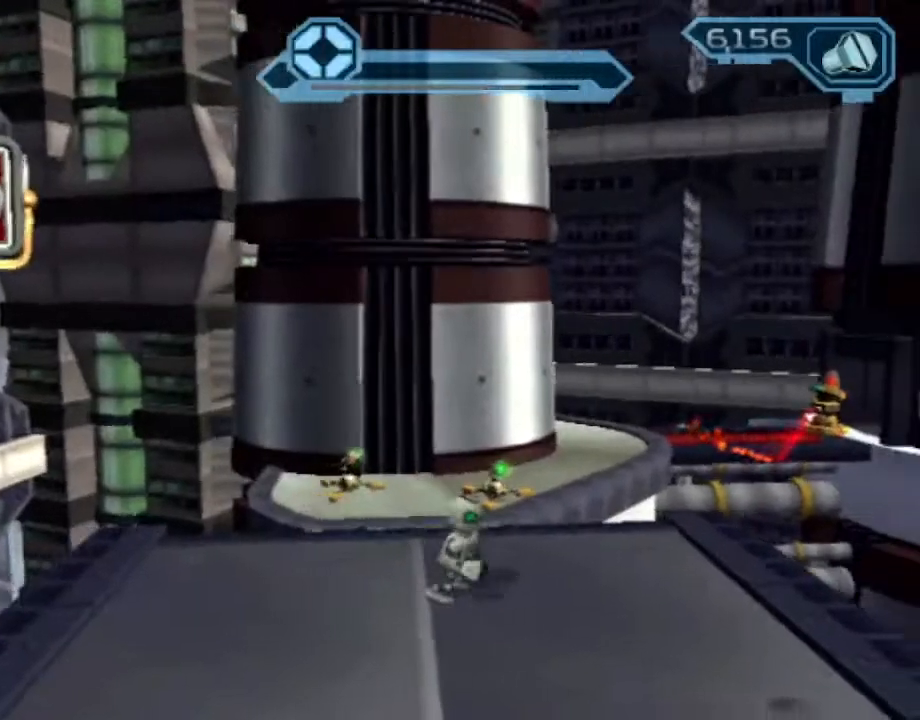
{"buttons": [], "left_stick": "right", "right_stick": "center", "events": [[350, "left_stick", "right"], [433, "right_stick", "center"]]}
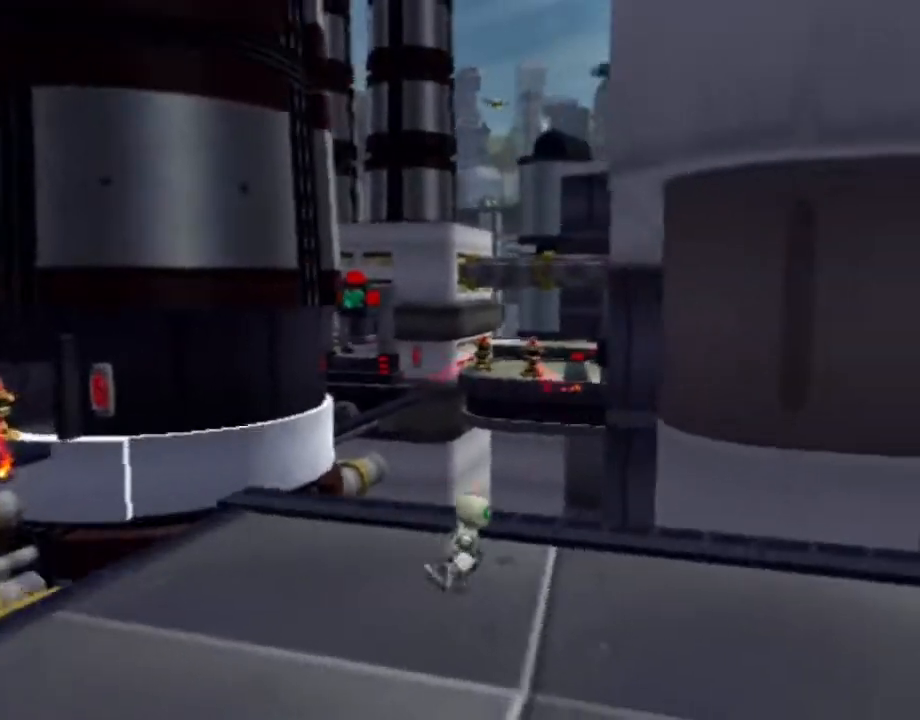
{"buttons": [], "left_stick": "up-right", "right_stick": "center", "events": [[367, "left_stick", "up-right"]]}
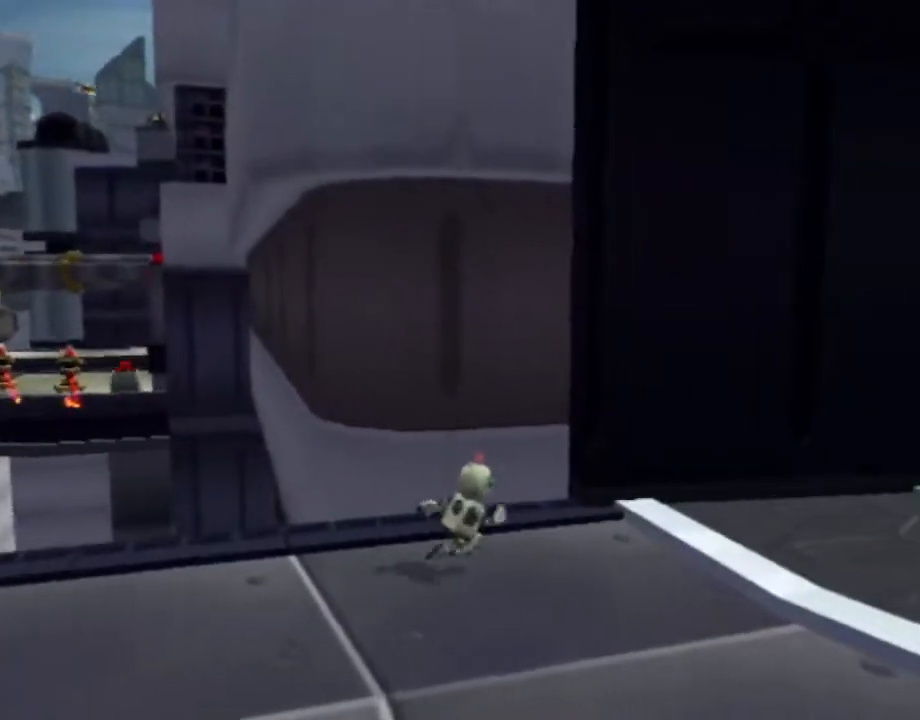
{"buttons": [], "left_stick": "up-right", "right_stick": "center", "events": []}
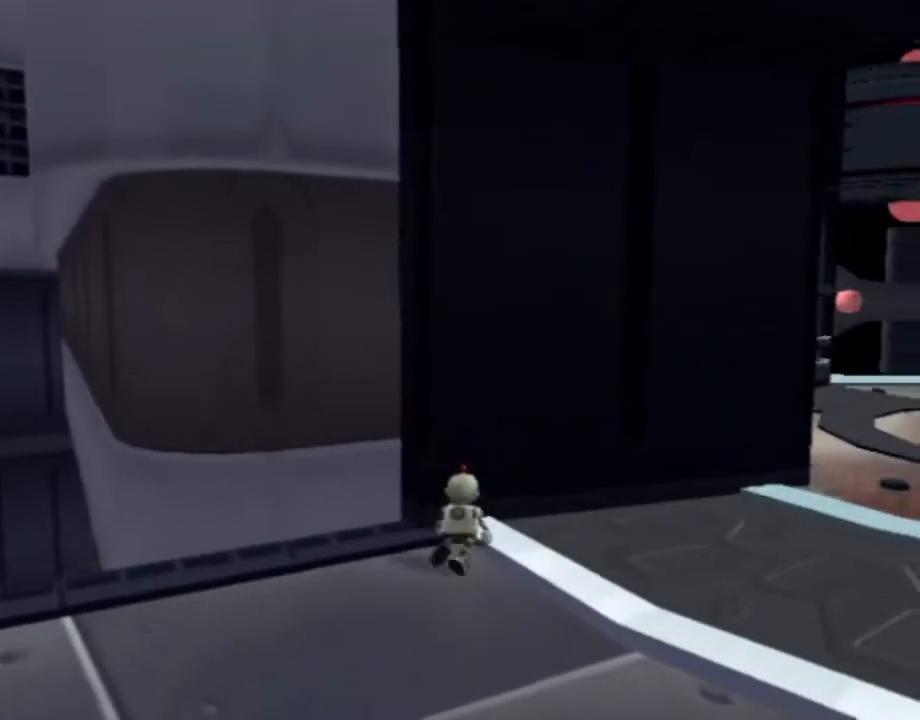
{"buttons": [], "left_stick": "up-right", "right_stick": "center", "events": [[100, "CROSS", "down"], [267, "CROSS", "up"]]}
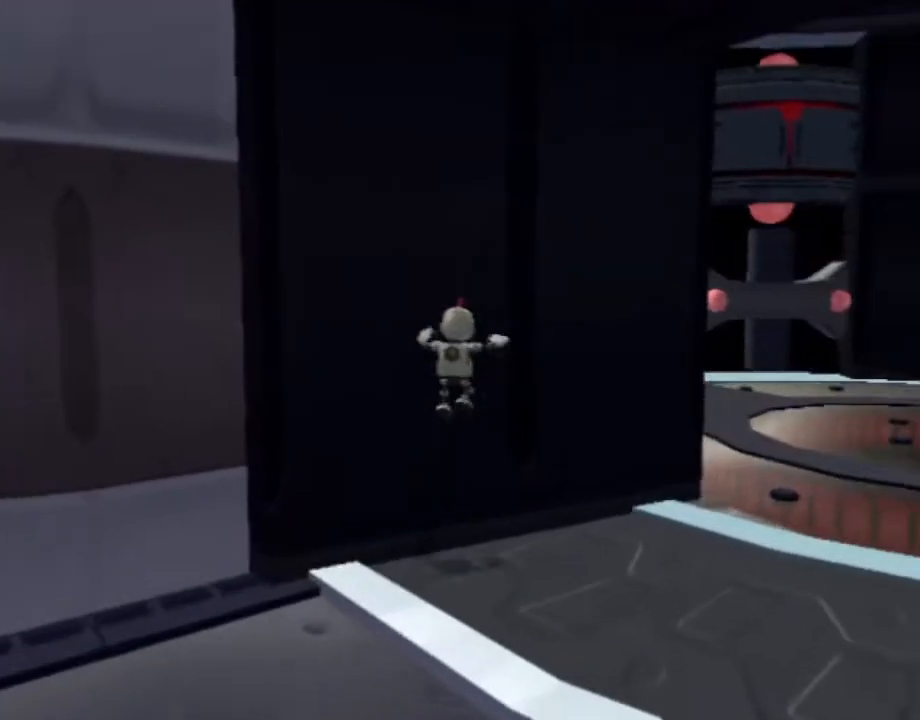
{"buttons": [], "left_stick": "up-right", "right_stick": "center", "events": [[217, "CROSS", "down"], [383, "CROSS", "up"]]}
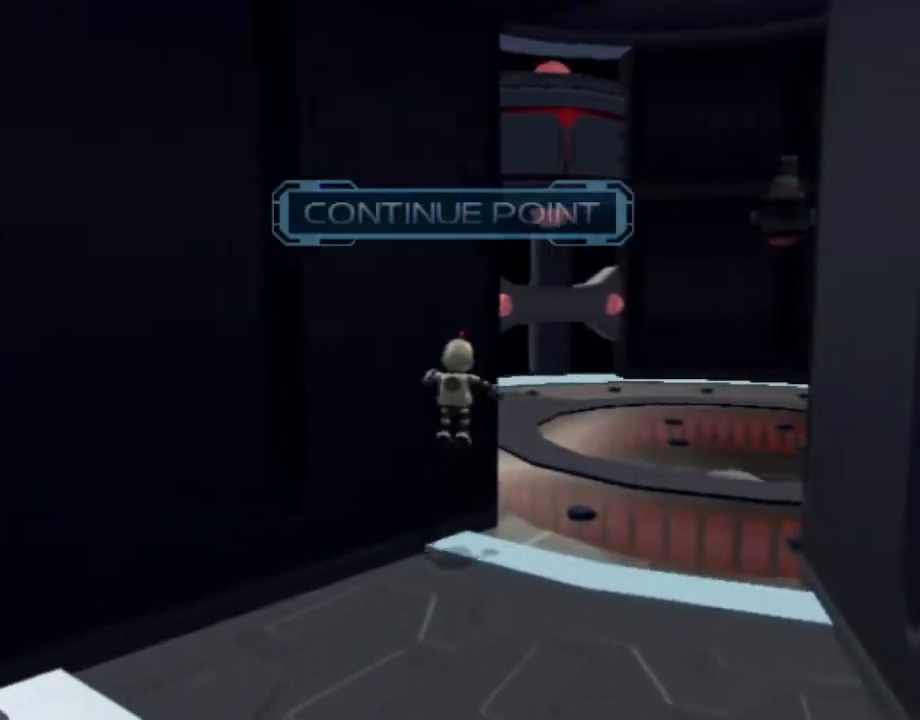
{"buttons": [], "left_stick": "up", "right_stick": "right", "events": [[100, "left_stick", "up"], [200, "right_stick", "right"]]}
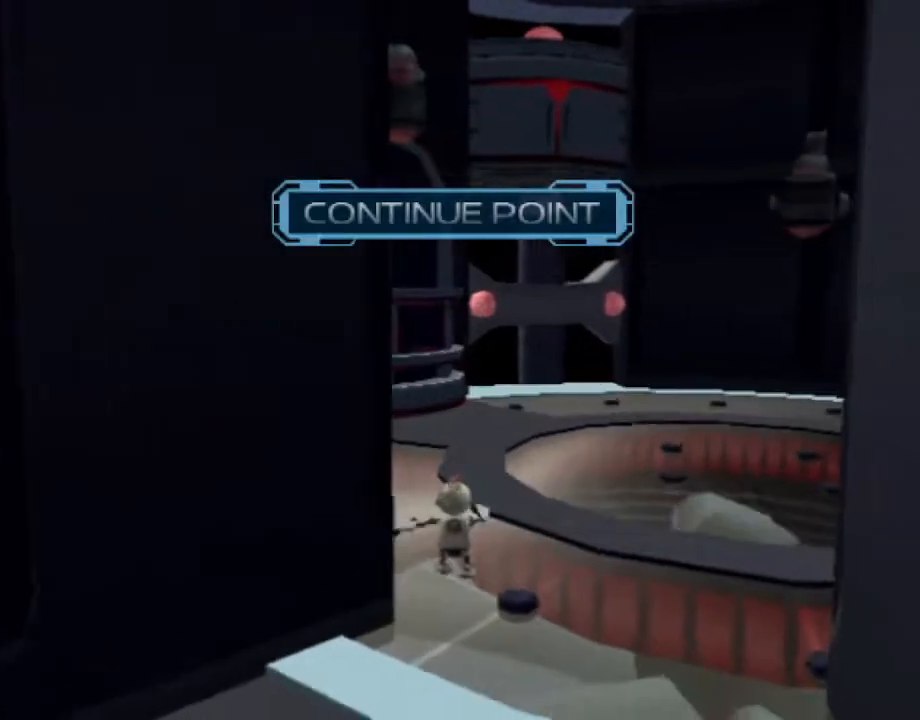
{"buttons": [], "left_stick": "up", "right_stick": "right", "events": [[150, "right_stick", "down-right"], [383, "right_stick", "right"]]}
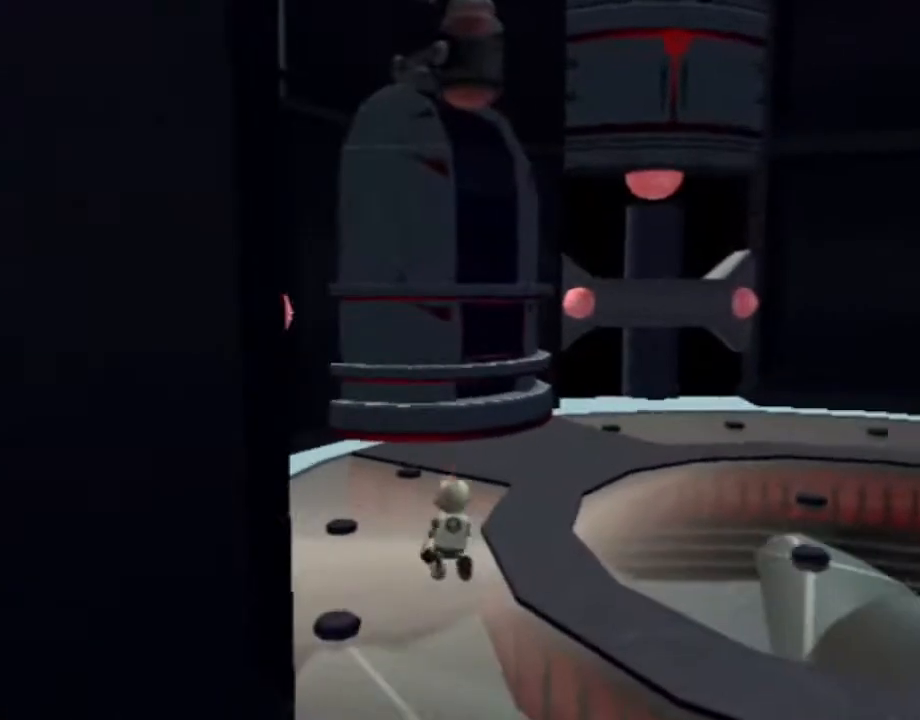
{"buttons": [], "left_stick": "up", "right_stick": "down-right", "events": [[350, "right_stick", "down-right"]]}
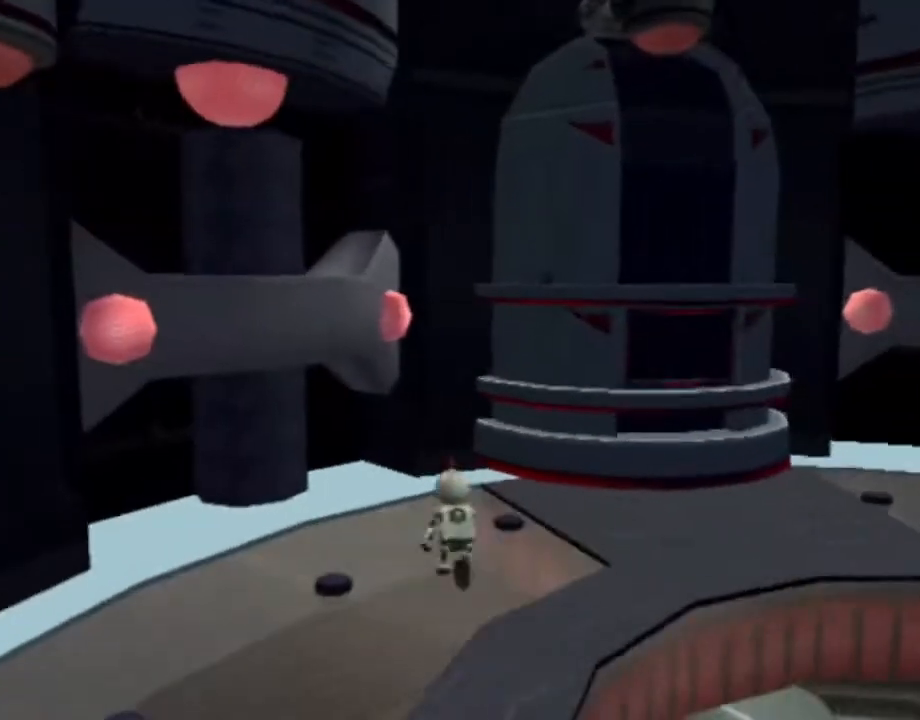
{"buttons": [], "left_stick": "up", "right_stick": "down-right", "events": []}
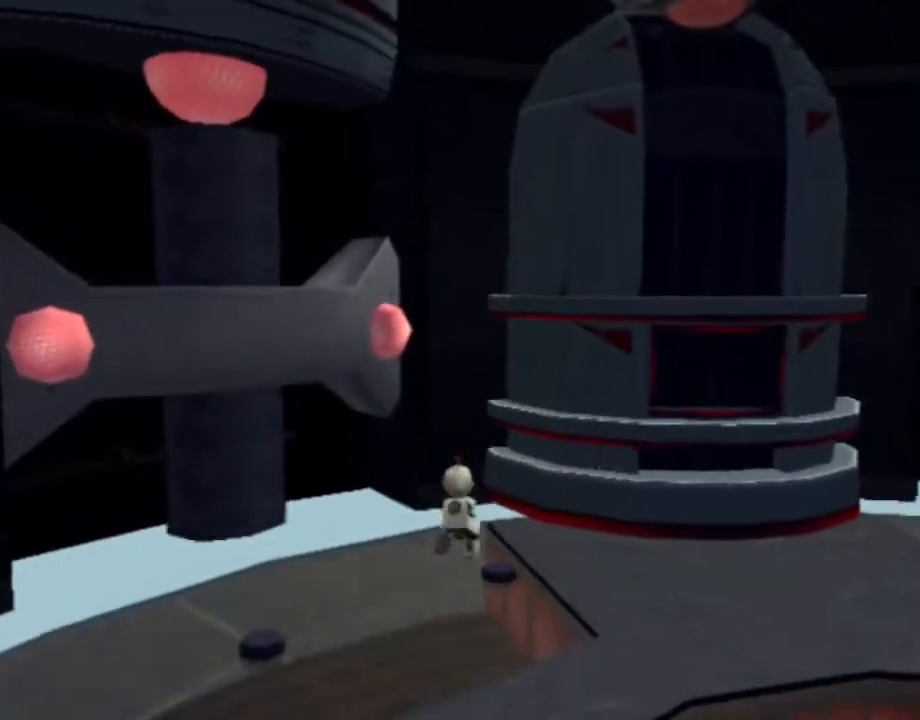
{"buttons": [], "left_stick": "up", "right_stick": "down-right", "events": []}
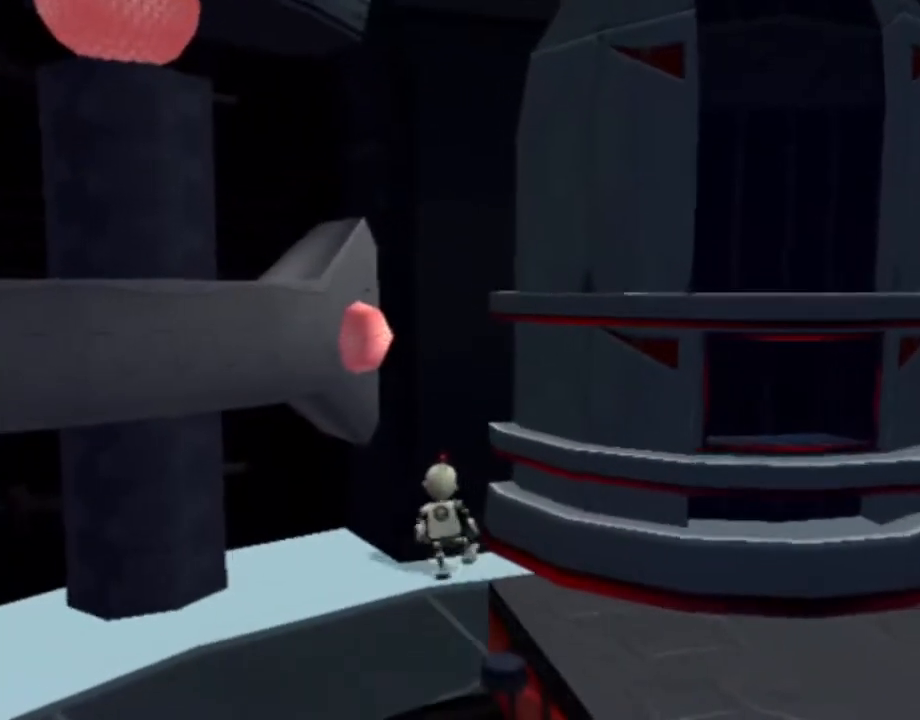
{"buttons": ["L1", "DPAD_RIGHT"], "left_stick": "center", "right_stick": "center", "events": [[100, "left_stick", "center"], [133, "L1", "down"], [300, "DPAD_RIGHT", "down"], [367, "right_stick", "center"]]}
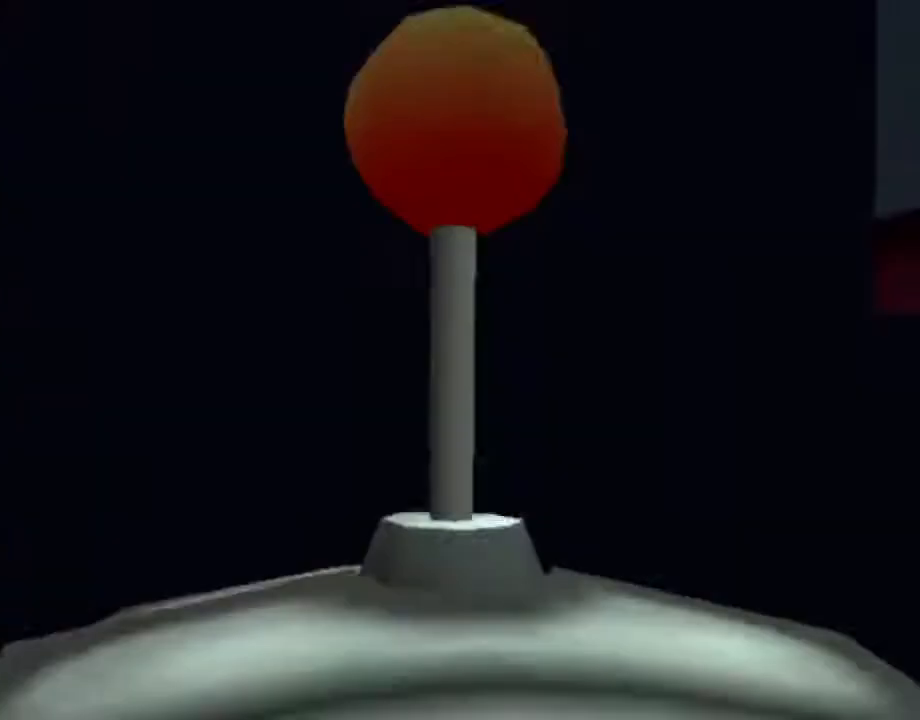
{"buttons": ["L1", "DPAD_RIGHT"], "left_stick": "center", "right_stick": "center", "events": []}
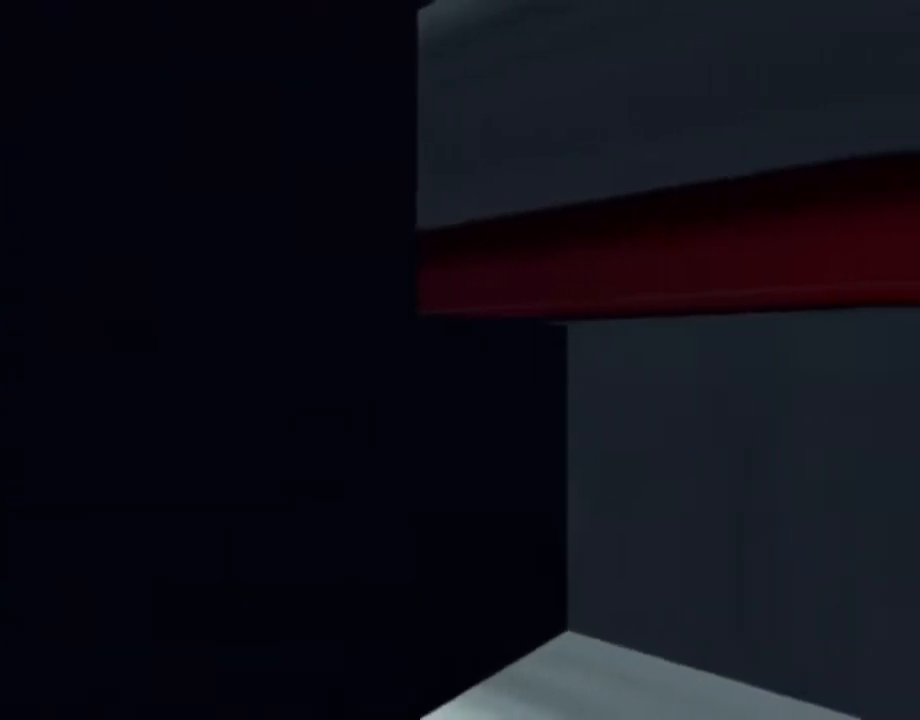
{"buttons": ["L1", "DPAD_RIGHT"], "left_stick": "center", "right_stick": "center", "events": []}
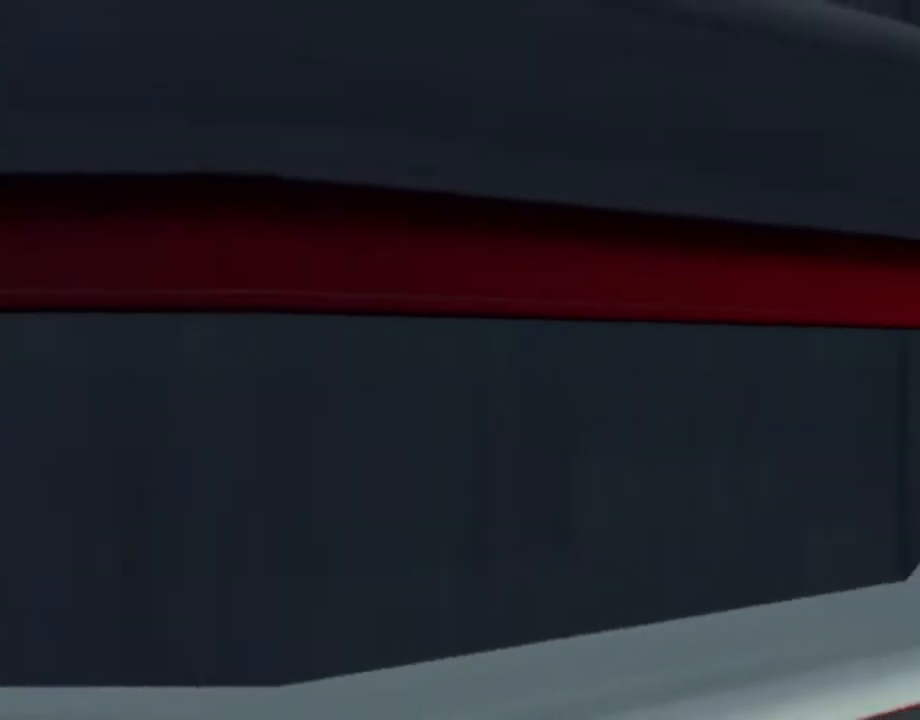
{"buttons": ["L1", "DPAD_RIGHT"], "left_stick": "center", "right_stick": "center", "events": []}
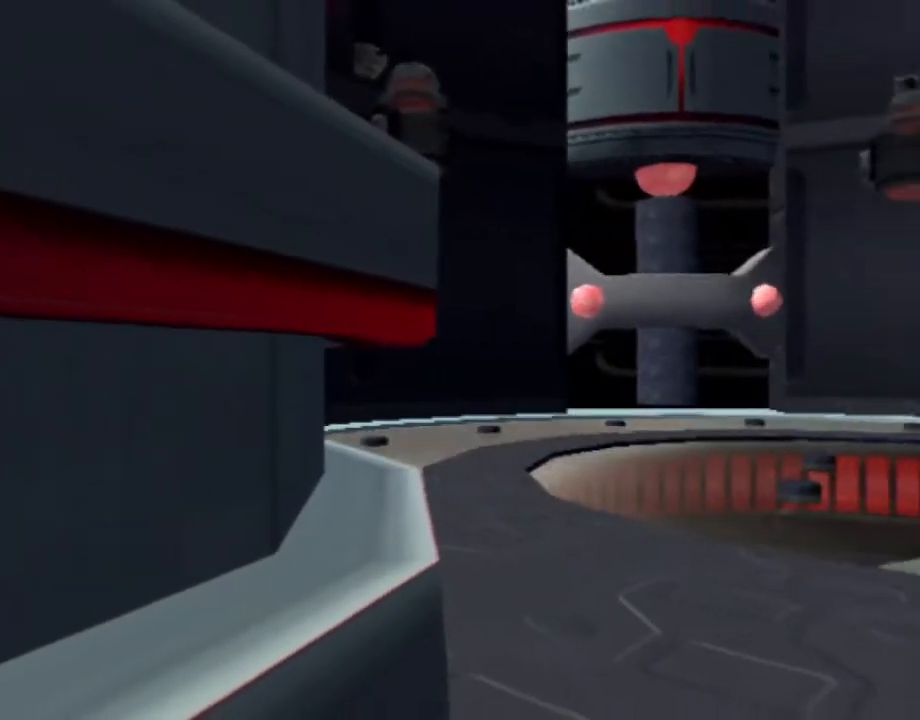
{"buttons": ["L1", "DPAD_RIGHT"], "left_stick": "center", "right_stick": "center", "events": []}
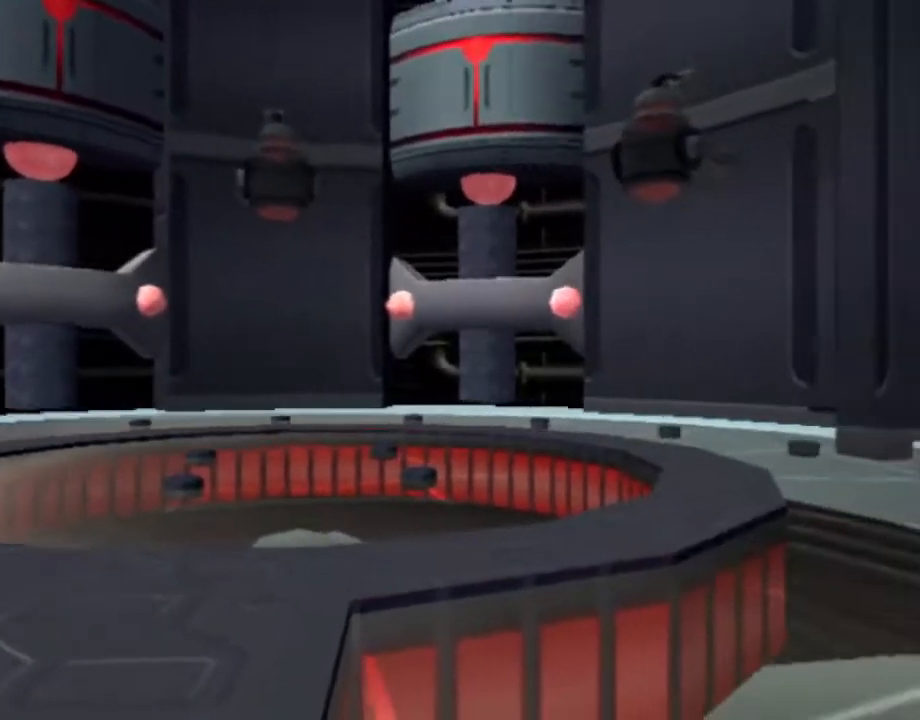
{"buttons": ["L1"], "left_stick": "center", "right_stick": "center", "events": [[83, "DPAD_RIGHT", "up"], [317, "DPAD_RIGHT", "down"], [450, "DPAD_RIGHT", "up"]]}
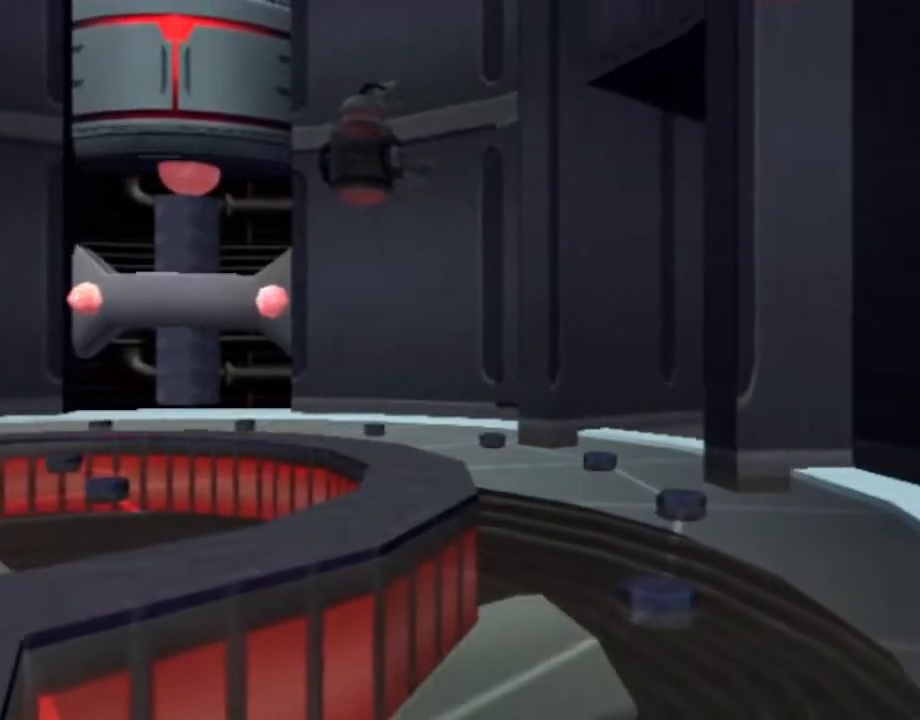
{"buttons": ["L1"], "left_stick": "center", "right_stick": "center", "events": [[333, "DPAD_LEFT", "down"], [433, "DPAD_LEFT", "up"]]}
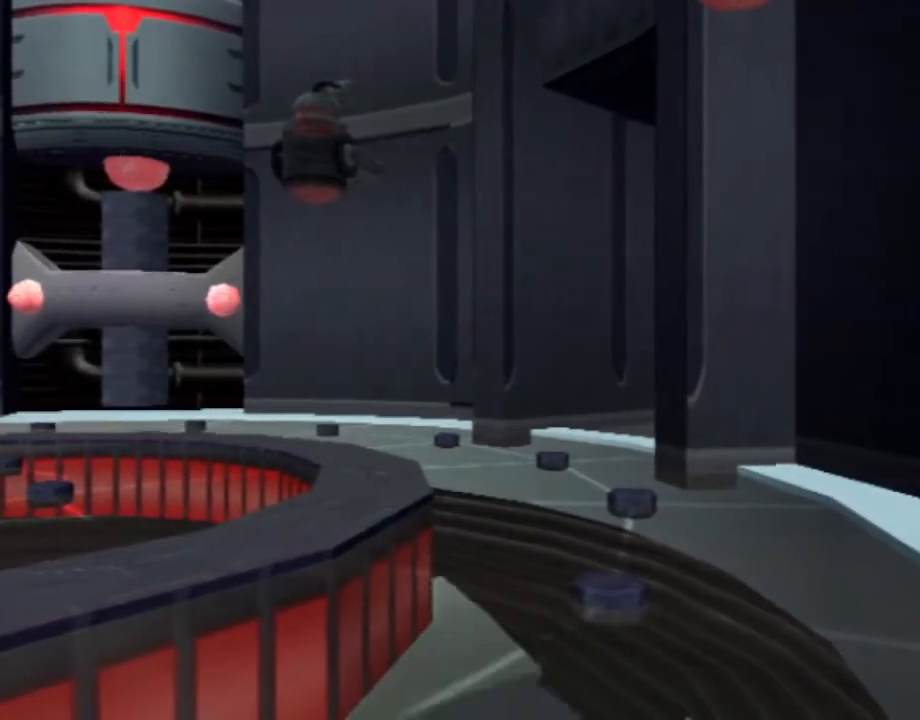
{"buttons": [], "left_stick": "center", "right_stick": "center", "events": [[317, "L1", "up"]]}
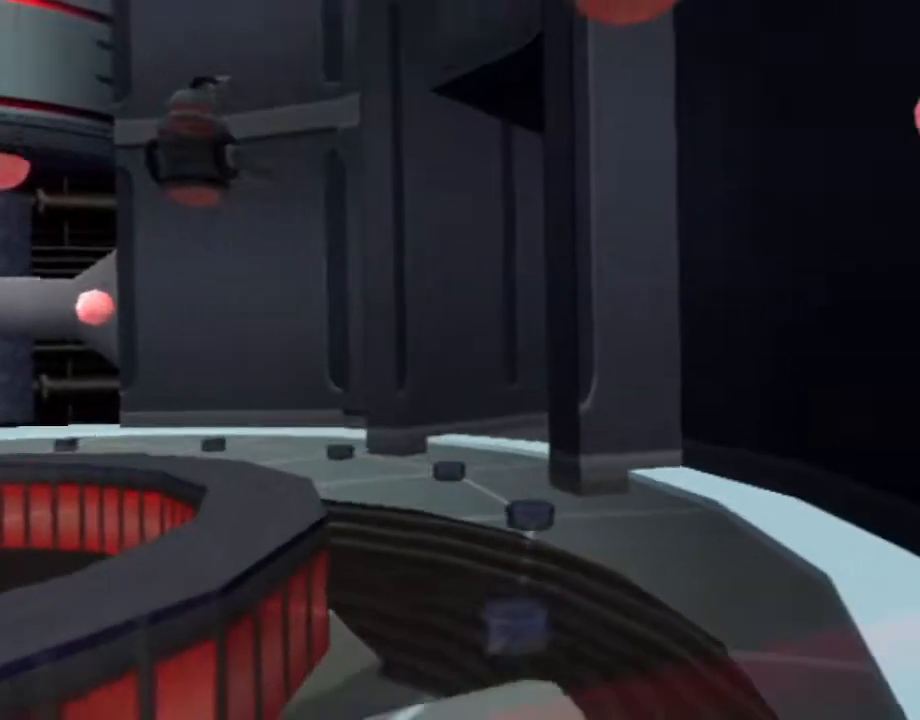
{"buttons": ["CROSS"], "left_stick": "right", "right_stick": "center", "events": [[150, "L1", "down"], [183, "DPAD_UP", "down"], [183, "SQUARE", "down"], [233, "L1", "up"], [367, "DPAD_UP", "up"], [400, "SQUARE", "up"], [500, "CROSS", "down"], [500, "left_stick", "right"]]}